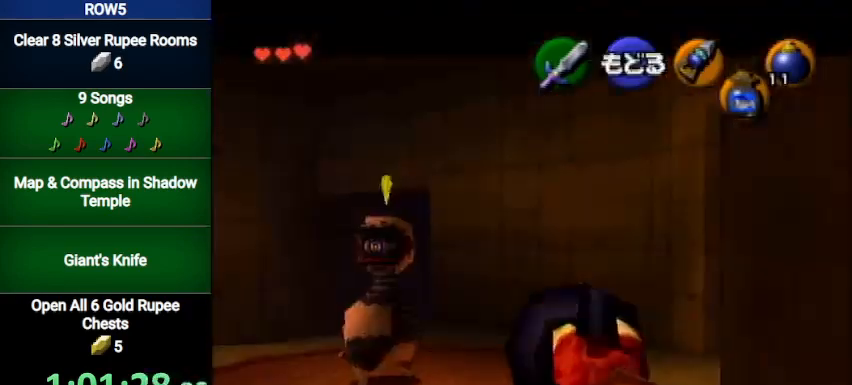
Gameplay with a controller (Nintendo layout); each line is a JSON object with the inputs held at the frame after it. "events" lists button and stick changes between this image and that frame as [ms after this image, input, new state], when the widget could be followed in between. Not read: L3 R3.
{"buttons": [], "left_stick": "center", "right_stick": "center", "events": [[134, "left_stick", "down-left"], [401, "Y", "up"], [401, "left_stick", "center"]]}
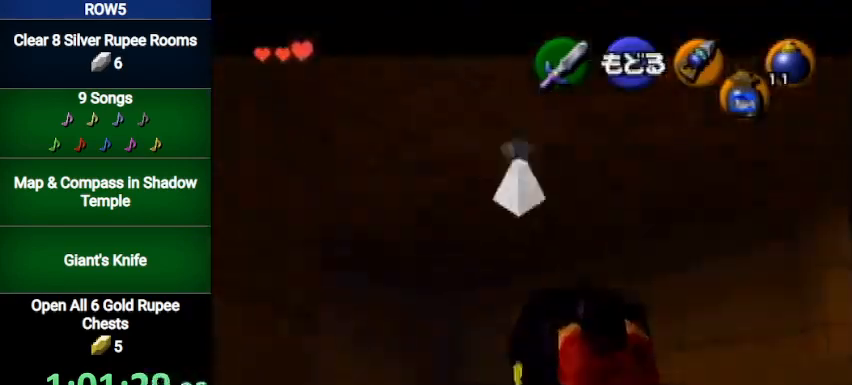
{"buttons": [], "left_stick": "center", "right_stick": "center", "events": []}
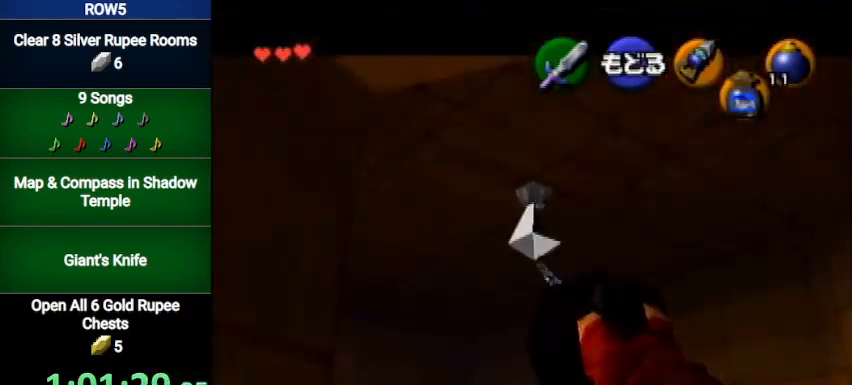
{"buttons": [], "left_stick": "center", "right_stick": "center", "events": []}
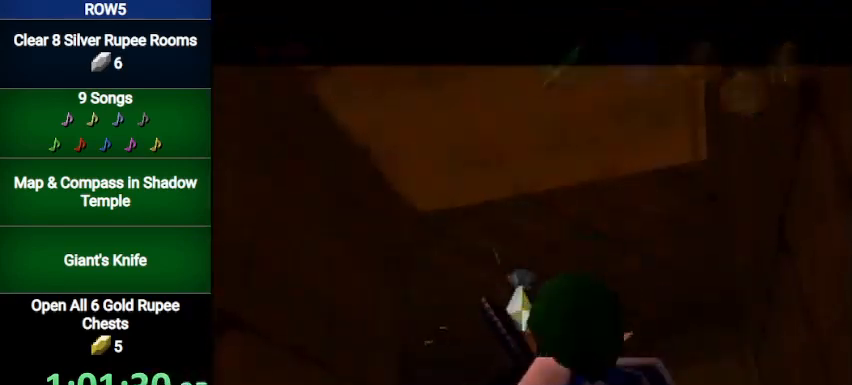
{"buttons": [], "left_stick": "center", "right_stick": "center", "events": []}
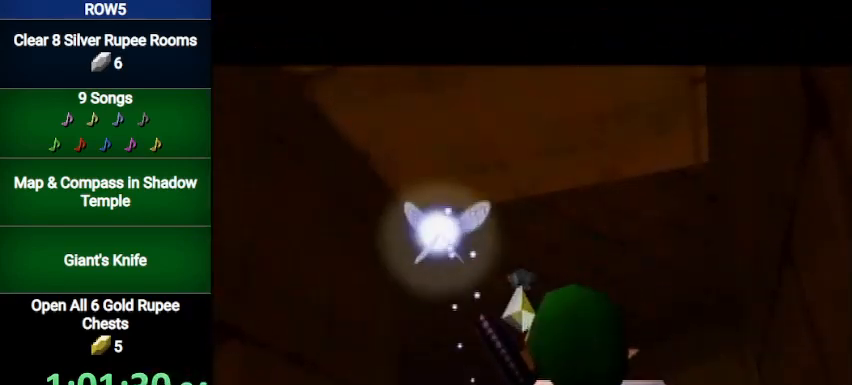
{"buttons": [], "left_stick": "center", "right_stick": "center", "events": []}
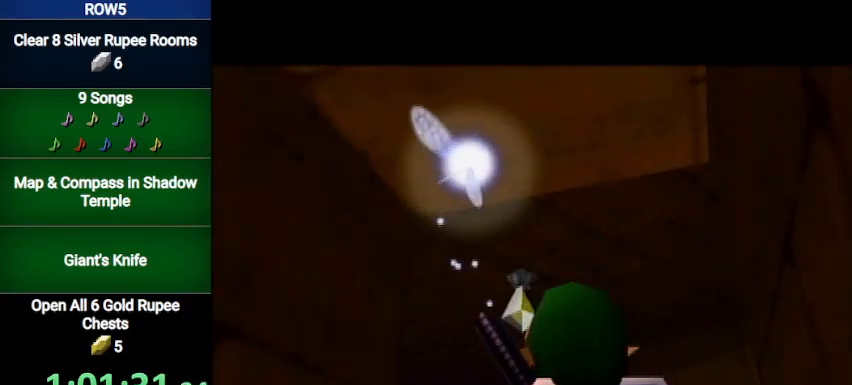
{"buttons": [], "left_stick": "center", "right_stick": "center", "events": []}
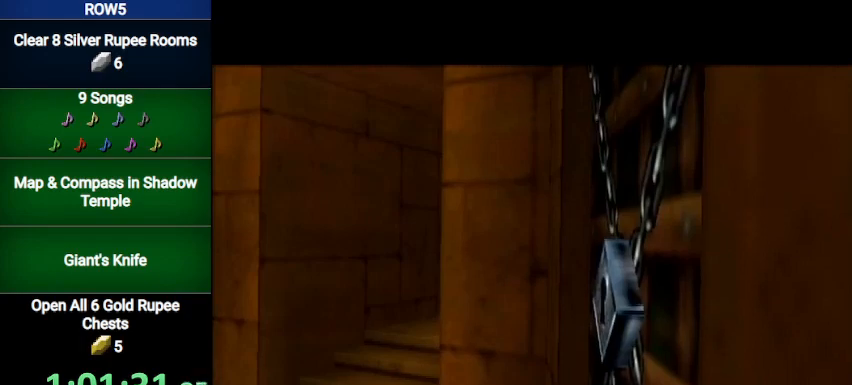
{"buttons": [], "left_stick": "center", "right_stick": "center", "events": []}
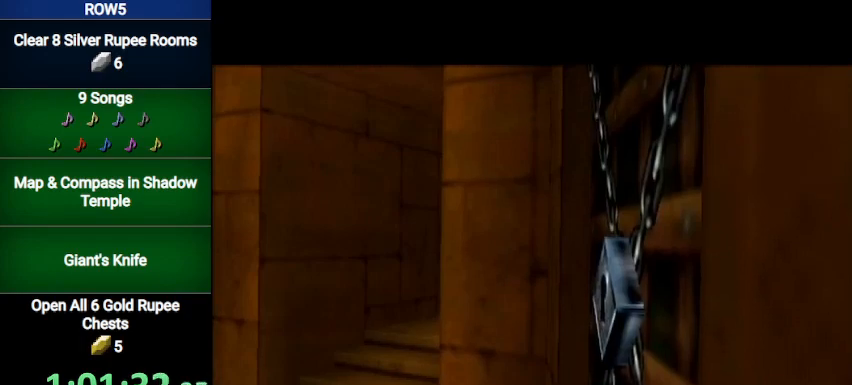
{"buttons": [], "left_stick": "down", "right_stick": "center", "events": [[400, "left_stick", "down"]]}
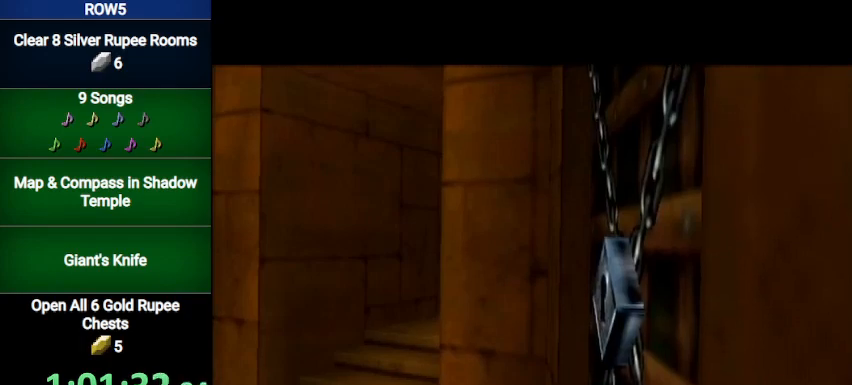
{"buttons": [], "left_stick": "down", "right_stick": "center", "events": []}
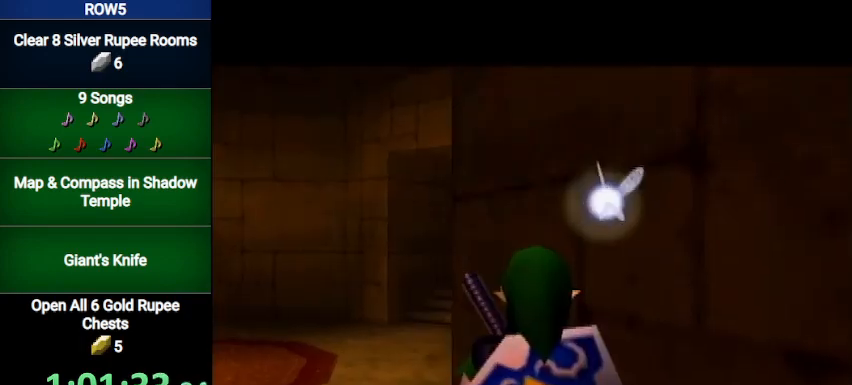
{"buttons": [], "left_stick": "down-right", "right_stick": "center", "events": [[400, "left_stick", "down-right"]]}
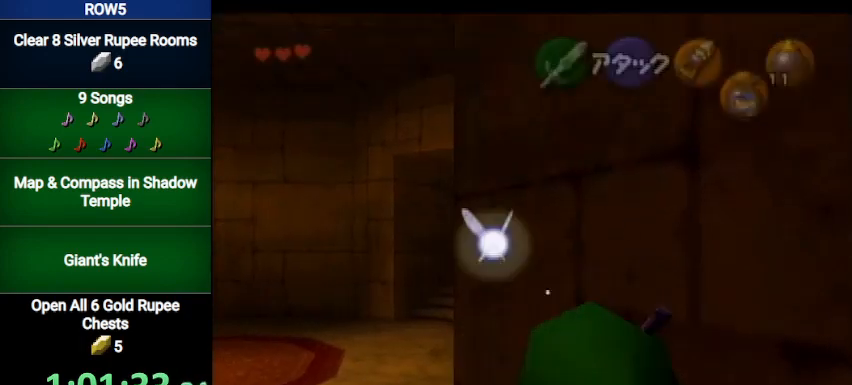
{"buttons": [], "left_stick": "center", "right_stick": "center", "events": [[67, "A", "down"], [167, "A", "up"], [234, "left_stick", "center"]]}
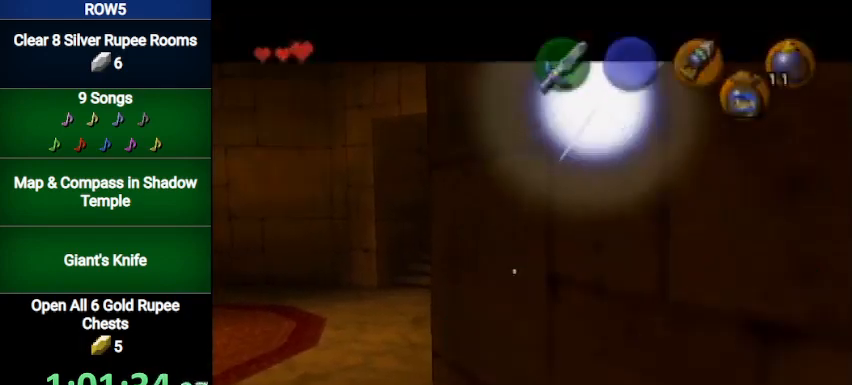
{"buttons": [], "left_stick": "up", "right_stick": "center", "events": [[100, "left_stick", "up"]]}
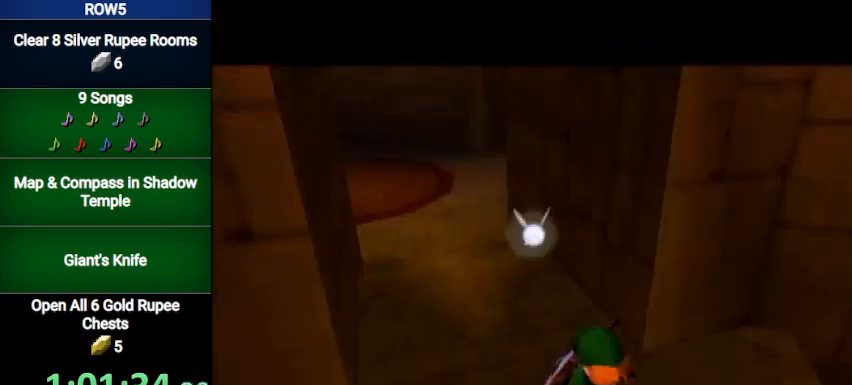
{"buttons": [], "left_stick": "up", "right_stick": "center", "events": []}
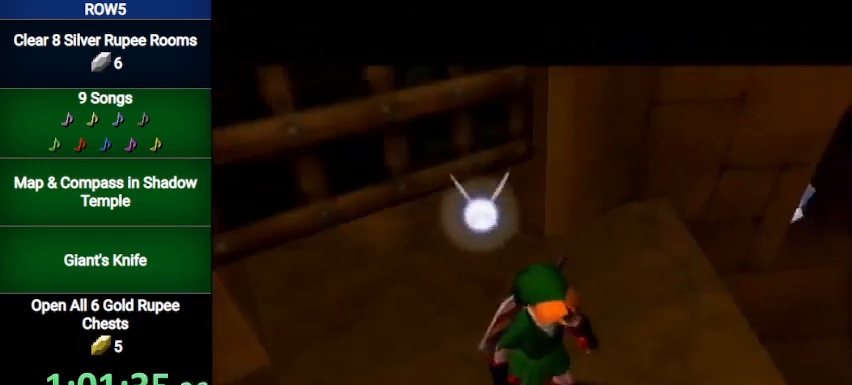
{"buttons": [], "left_stick": "up", "right_stick": "center", "events": []}
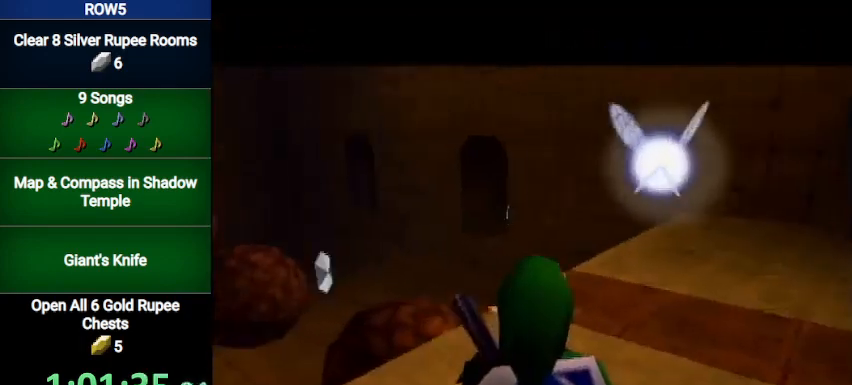
{"buttons": [], "left_stick": "up", "right_stick": "center", "events": []}
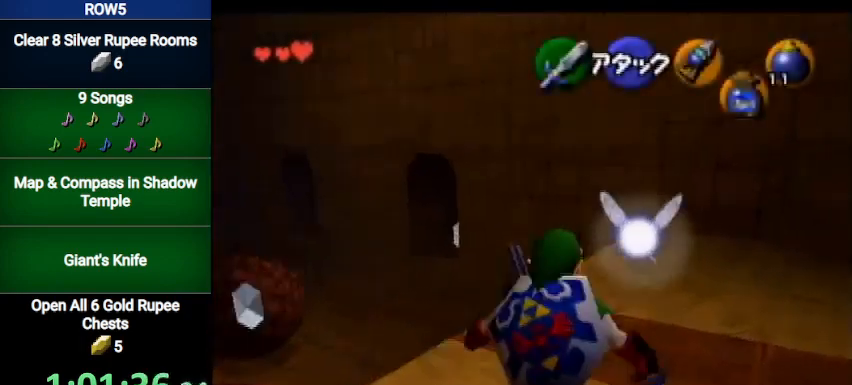
{"buttons": [], "left_stick": "up-left", "right_stick": "center", "events": [[100, "left_stick", "up-left"]]}
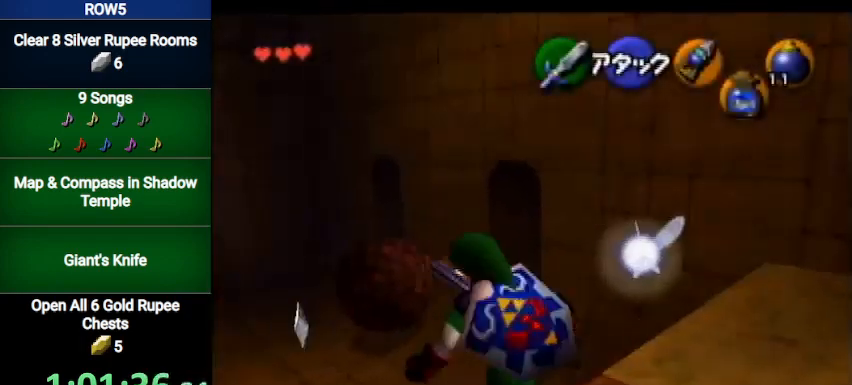
{"buttons": [], "left_stick": "up-right", "right_stick": "center", "events": [[67, "left_stick", "up"], [401, "left_stick", "up-right"]]}
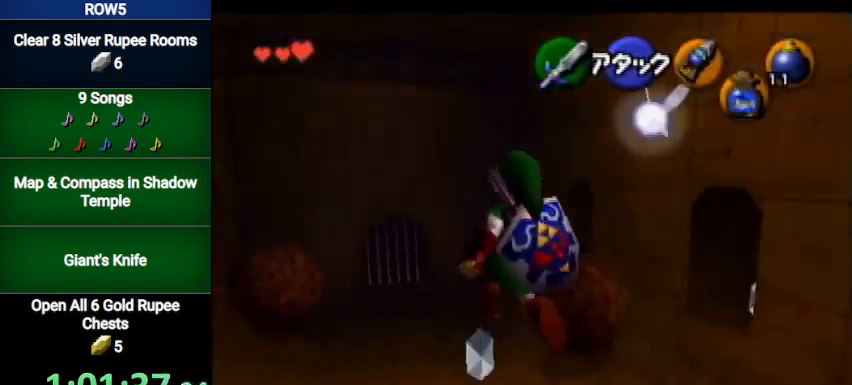
{"buttons": [], "left_stick": "up", "right_stick": "center", "events": [[166, "B", "down"], [200, "left_stick", "up"], [333, "B", "up"]]}
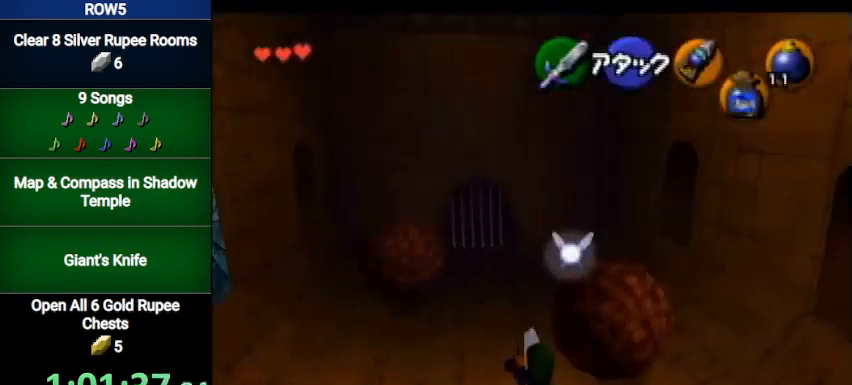
{"buttons": [], "left_stick": "up", "right_stick": "center", "events": []}
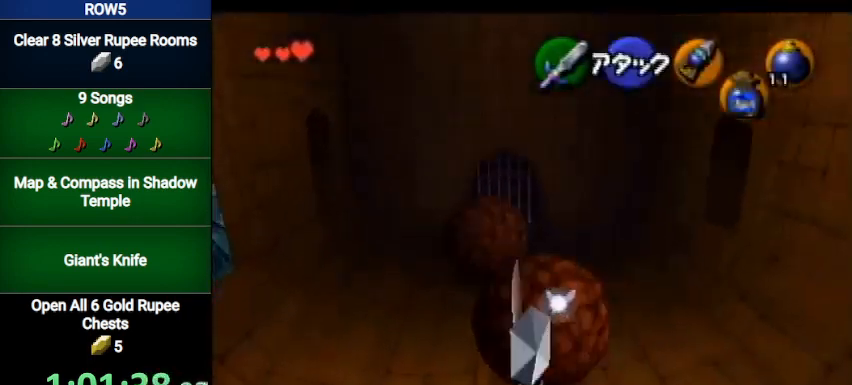
{"buttons": [], "left_stick": "down-left", "right_stick": "center", "events": [[66, "left_stick", "center"], [133, "left_stick", "down-left"]]}
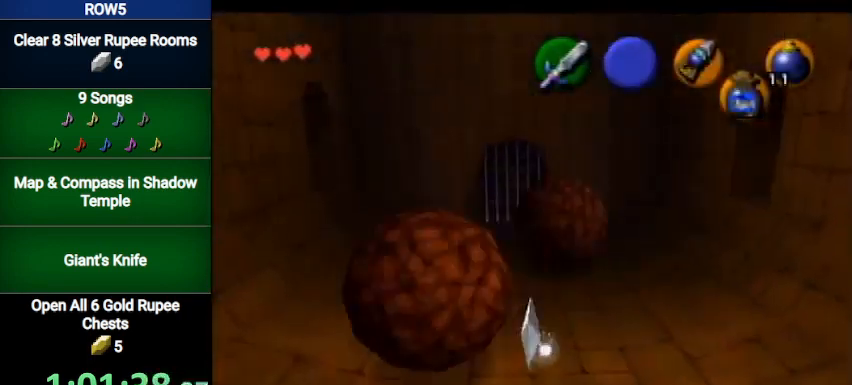
{"buttons": [], "left_stick": "up", "right_stick": "center", "events": [[200, "A", "down"], [267, "L1", "down"], [300, "left_stick", "up"], [467, "A", "up"], [467, "L1", "up"]]}
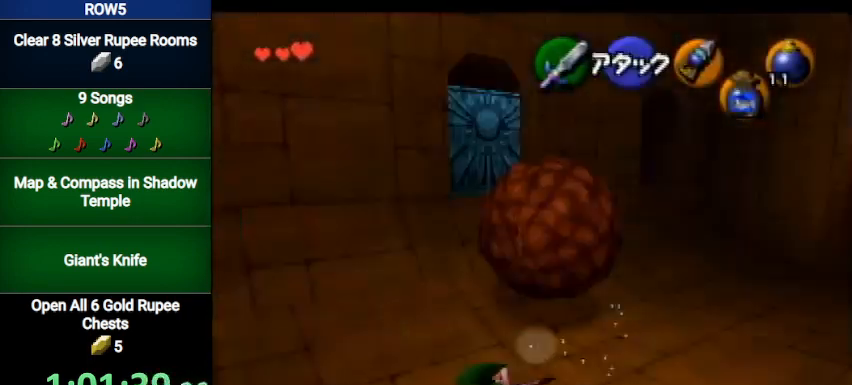
{"buttons": [], "left_stick": "up", "right_stick": "center", "events": []}
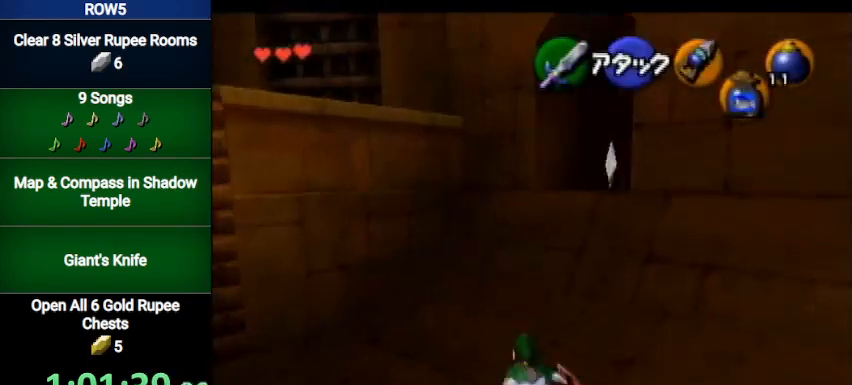
{"buttons": [], "left_stick": "up", "right_stick": "center", "events": [[67, "A", "down"], [300, "A", "up"]]}
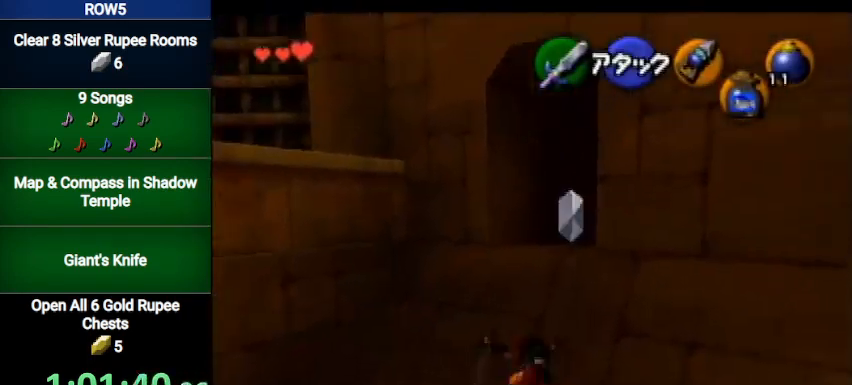
{"buttons": [], "left_stick": "up-left", "right_stick": "center", "events": [[433, "left_stick", "up-left"]]}
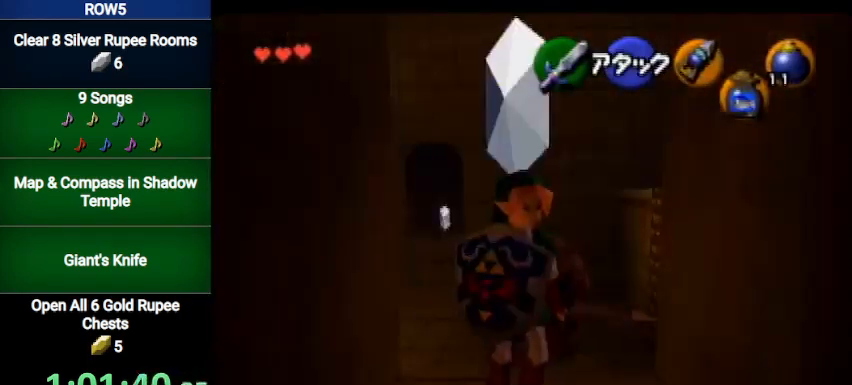
{"buttons": [], "left_stick": "up-left", "right_stick": "center", "events": [[134, "A", "down"], [401, "A", "up"]]}
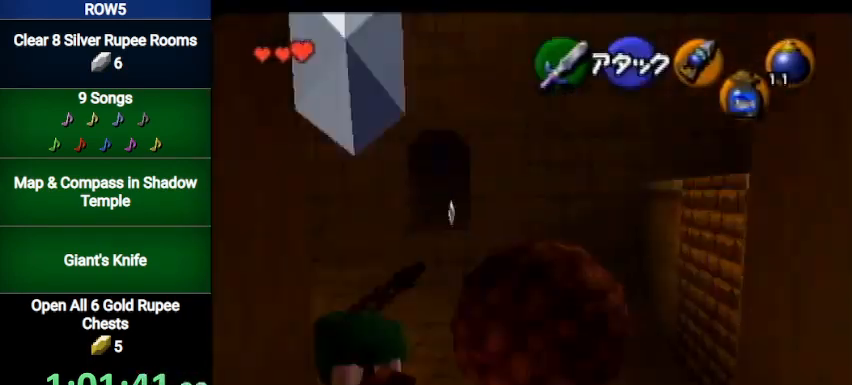
{"buttons": [], "left_stick": "up", "right_stick": "center", "events": [[167, "left_stick", "up"]]}
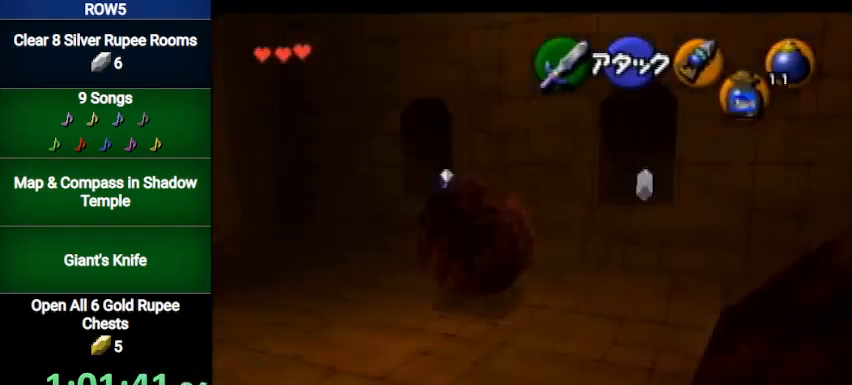
{"buttons": [], "left_stick": "up", "right_stick": "center", "events": [[67, "A", "down"], [300, "A", "up"]]}
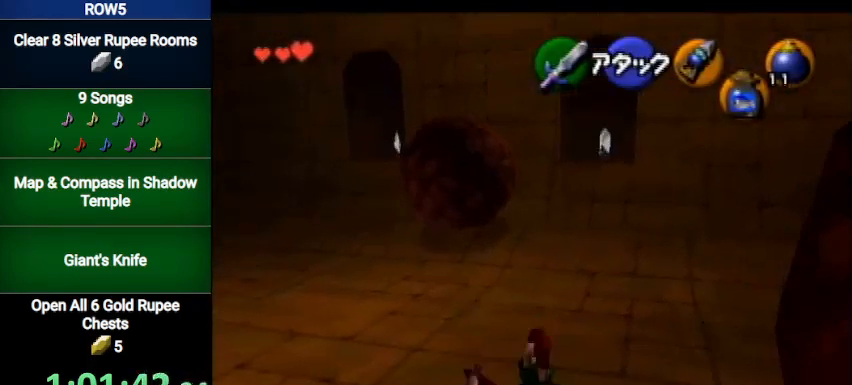
{"buttons": ["A"], "left_stick": "up", "right_stick": "center", "events": [[267, "A", "down"]]}